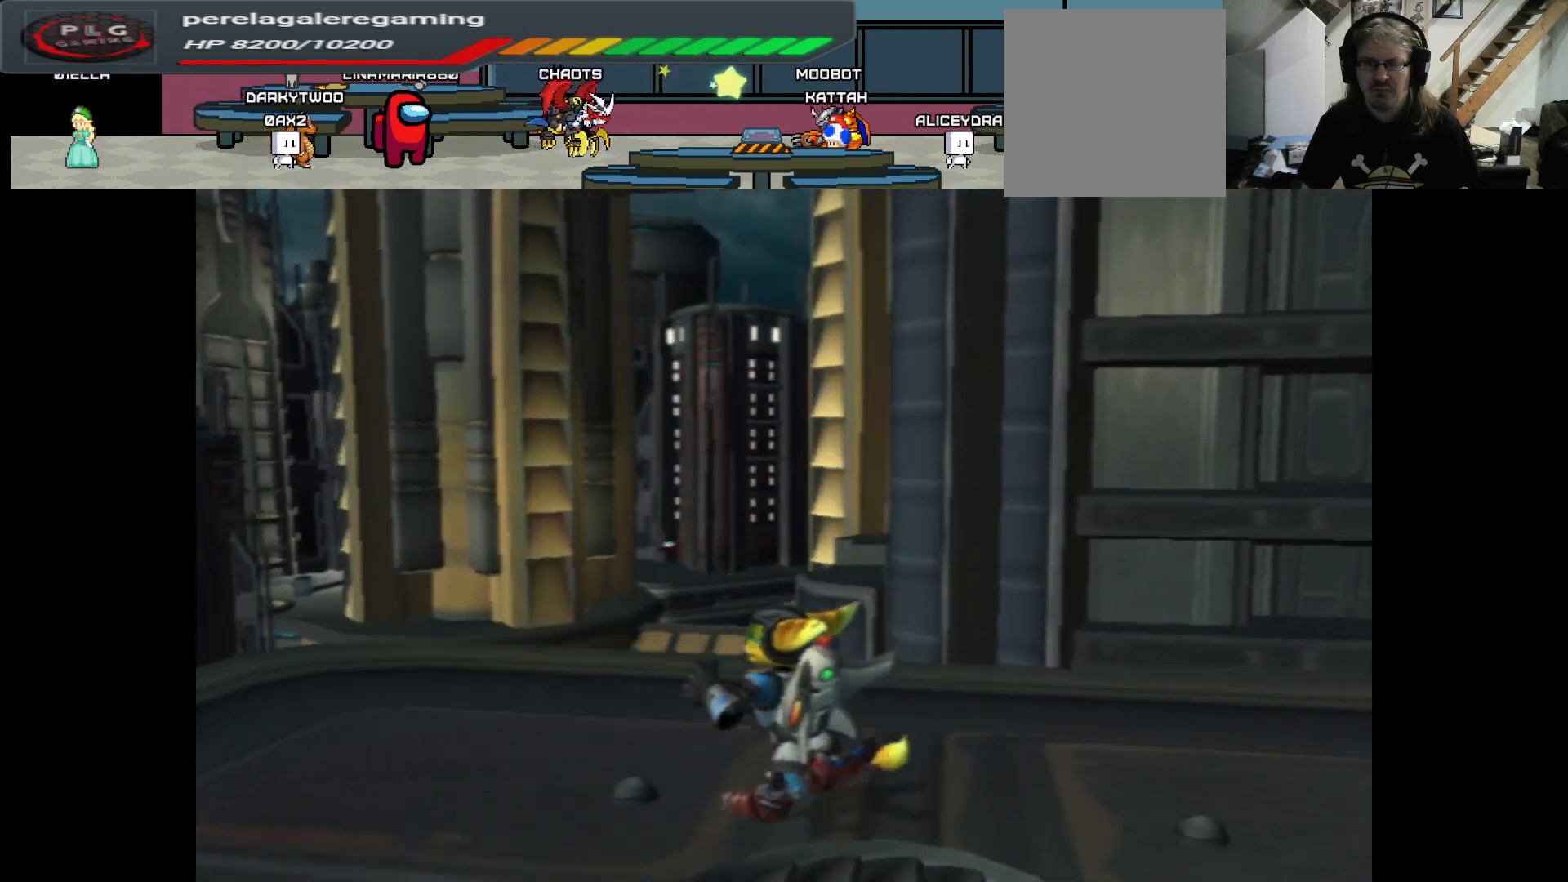
Gameplay with a controller (Xbox layout); each line is a JSON object with the inputs held at the frame after it. "events" lists button and stick changes between this image and that frame as [ms after this image, input, new state], when the widget could be followed in between.
{"buttons": [], "left_stick": "center", "right_stick": "right", "events": [[17, "right_stick", "right"], [33, "left_stick", "left"], [483, "left_stick", "center"]]}
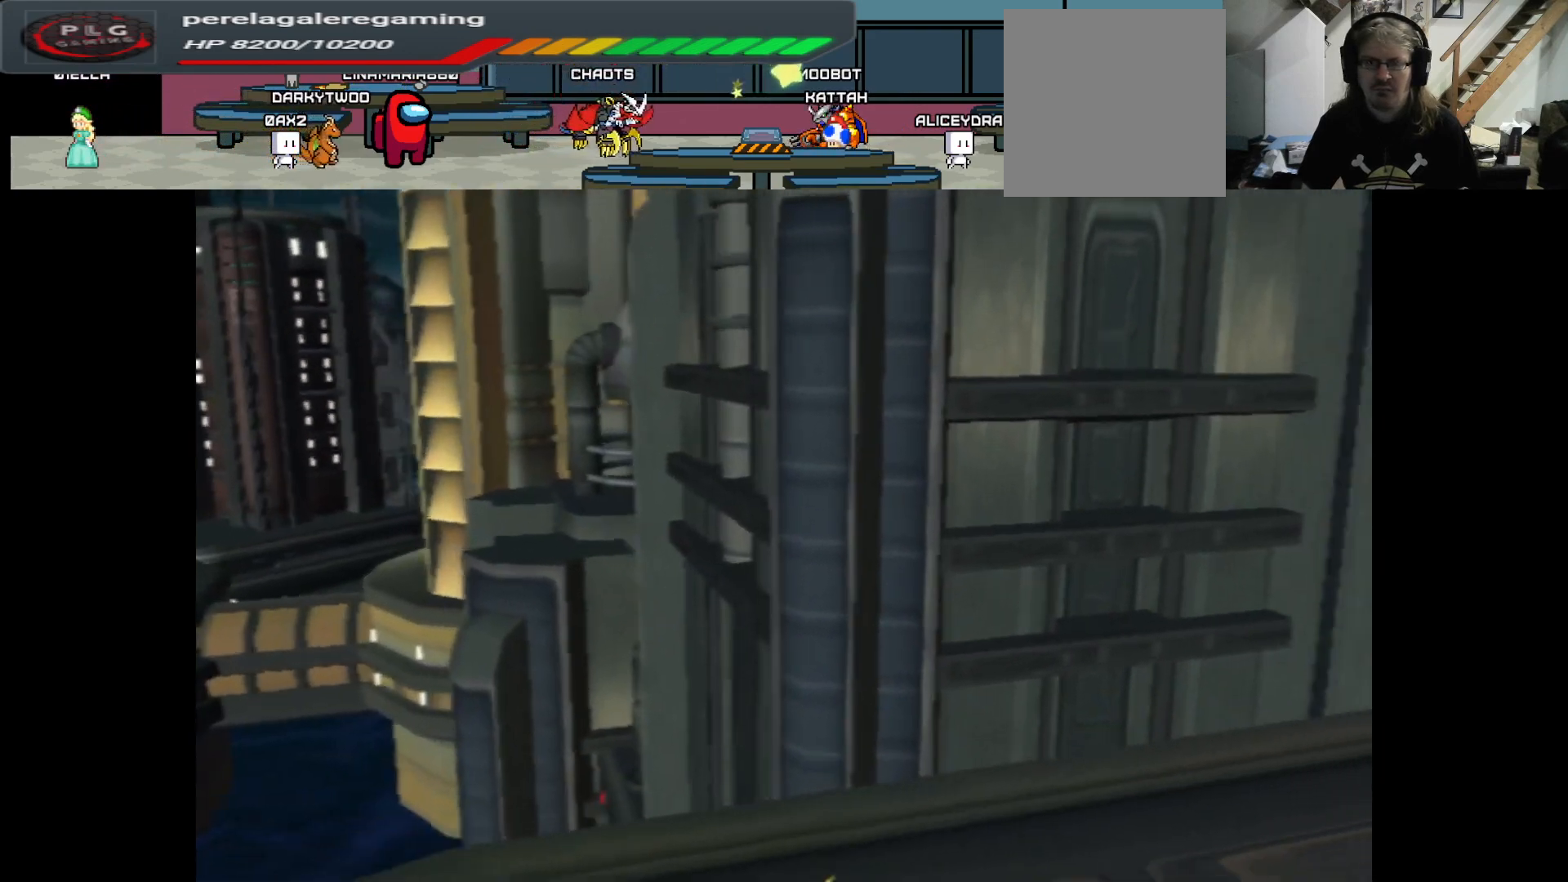
{"buttons": [], "left_stick": "center", "right_stick": "center", "events": [[183, "right_stick", "center"]]}
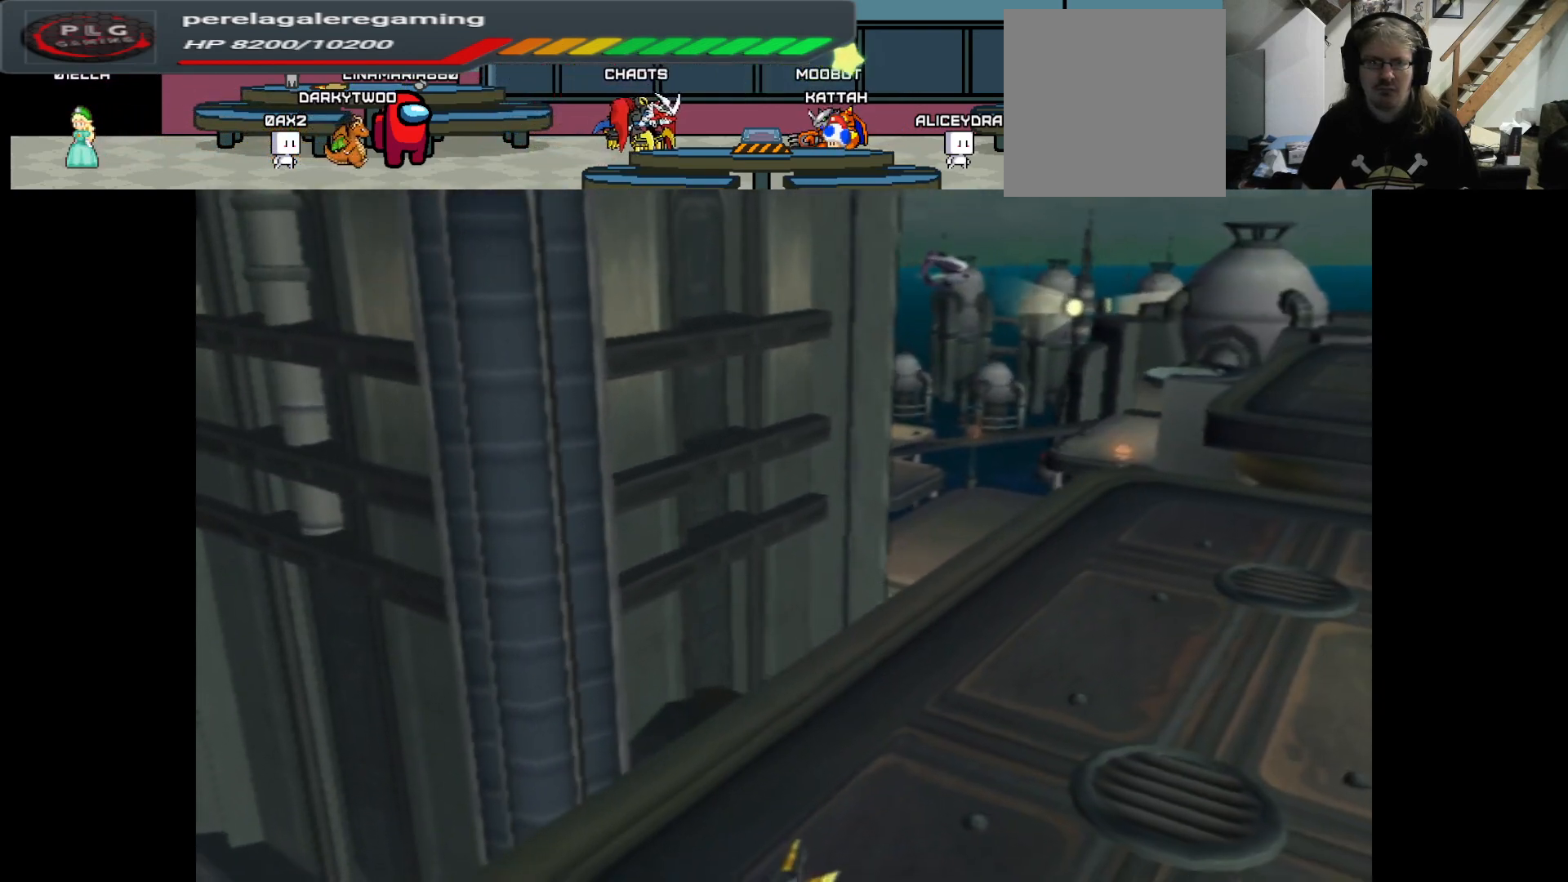
{"buttons": [], "left_stick": "center", "right_stick": "center", "events": []}
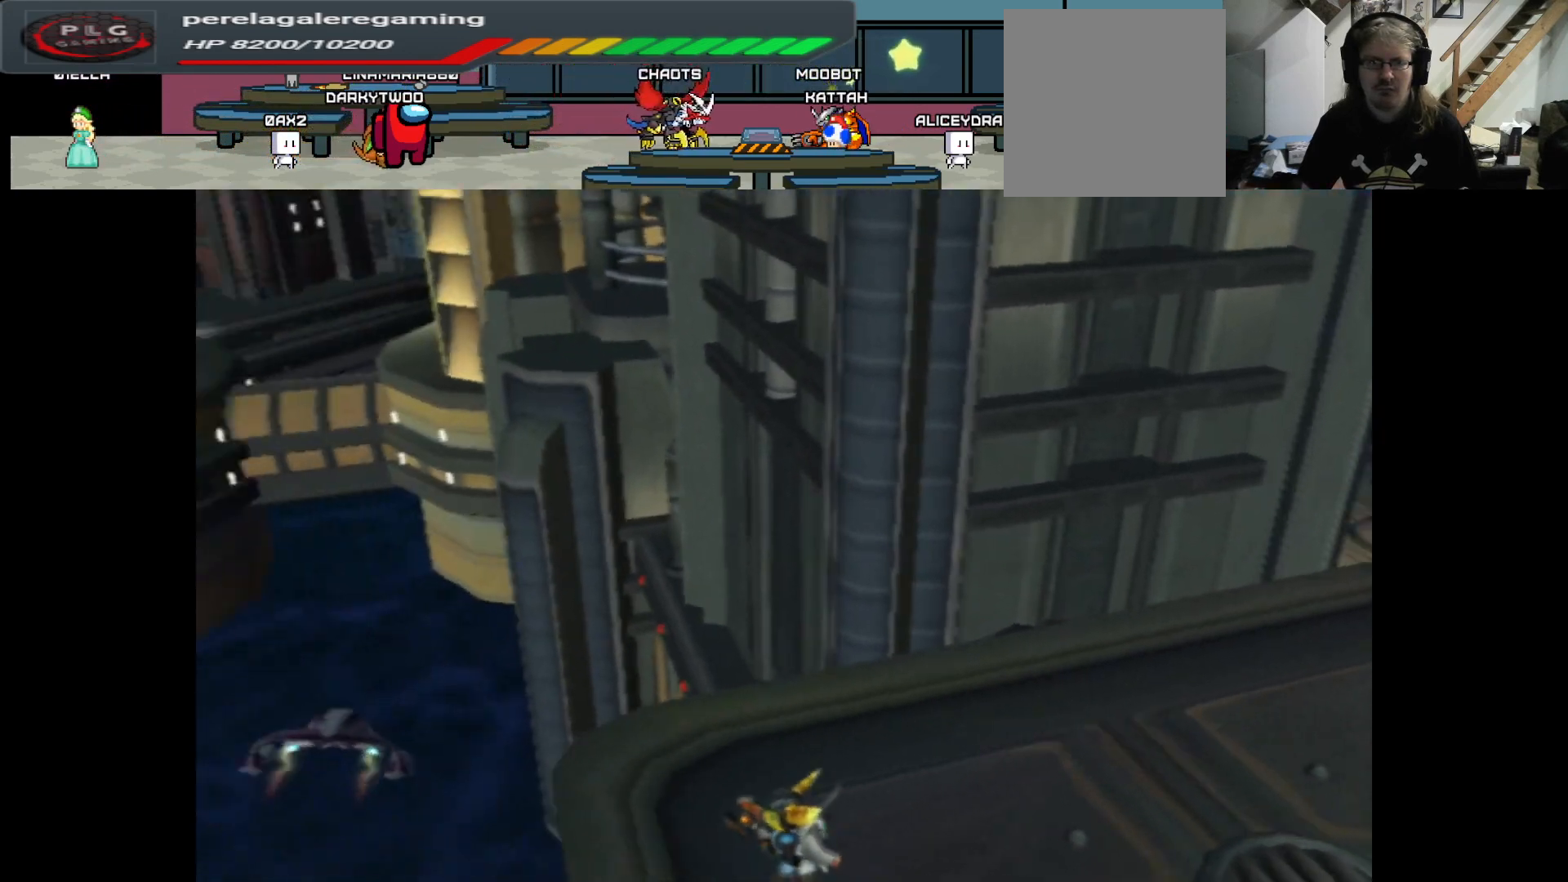
{"buttons": [], "left_stick": "center", "right_stick": "center", "events": []}
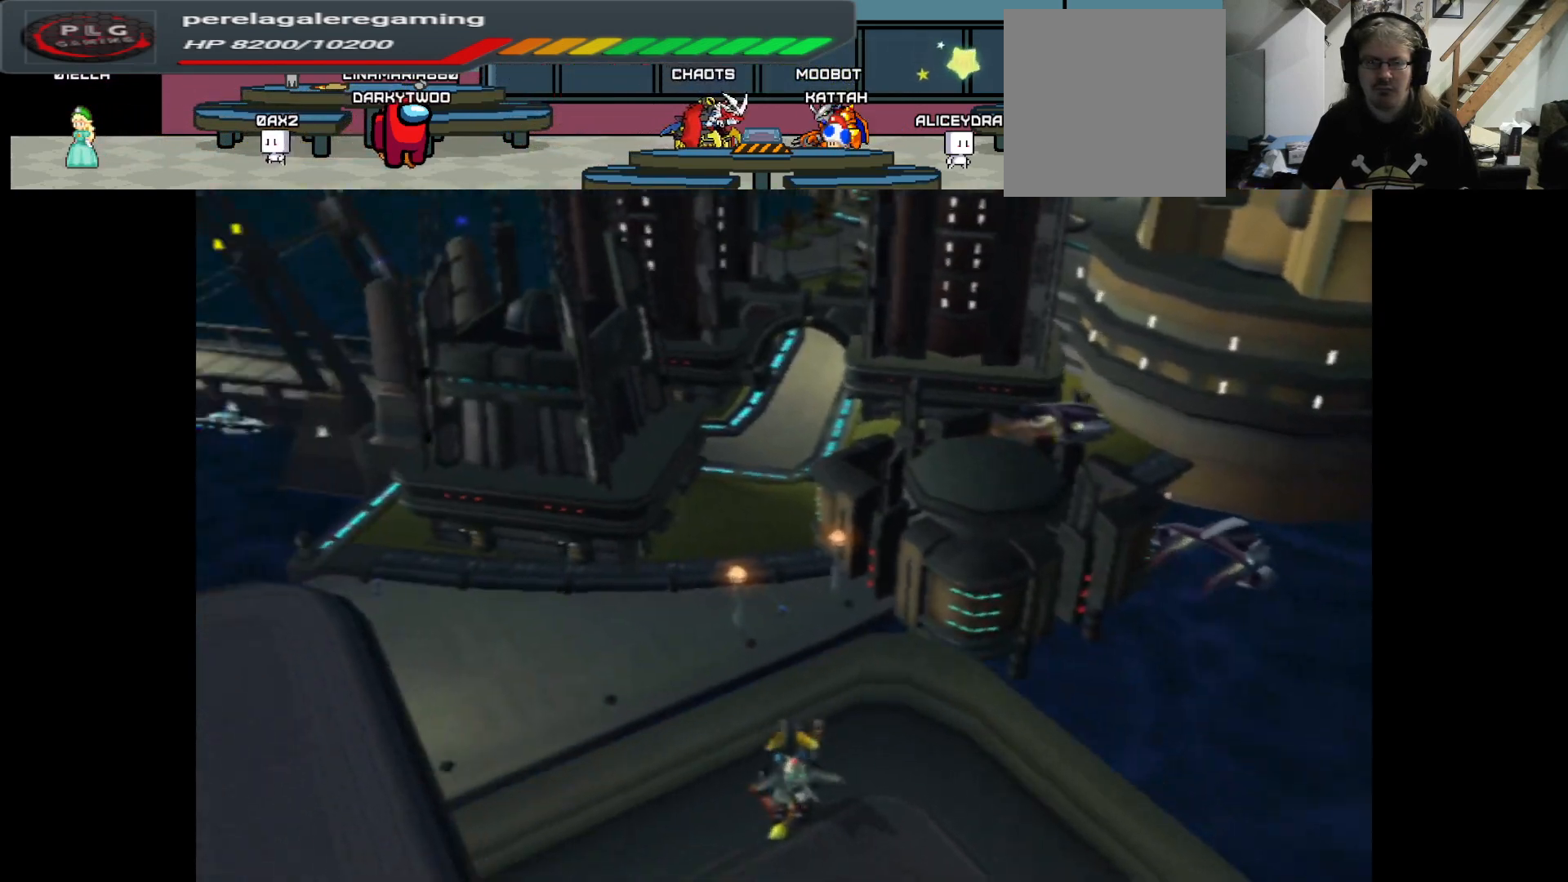
{"buttons": [], "left_stick": "center", "right_stick": "center", "events": []}
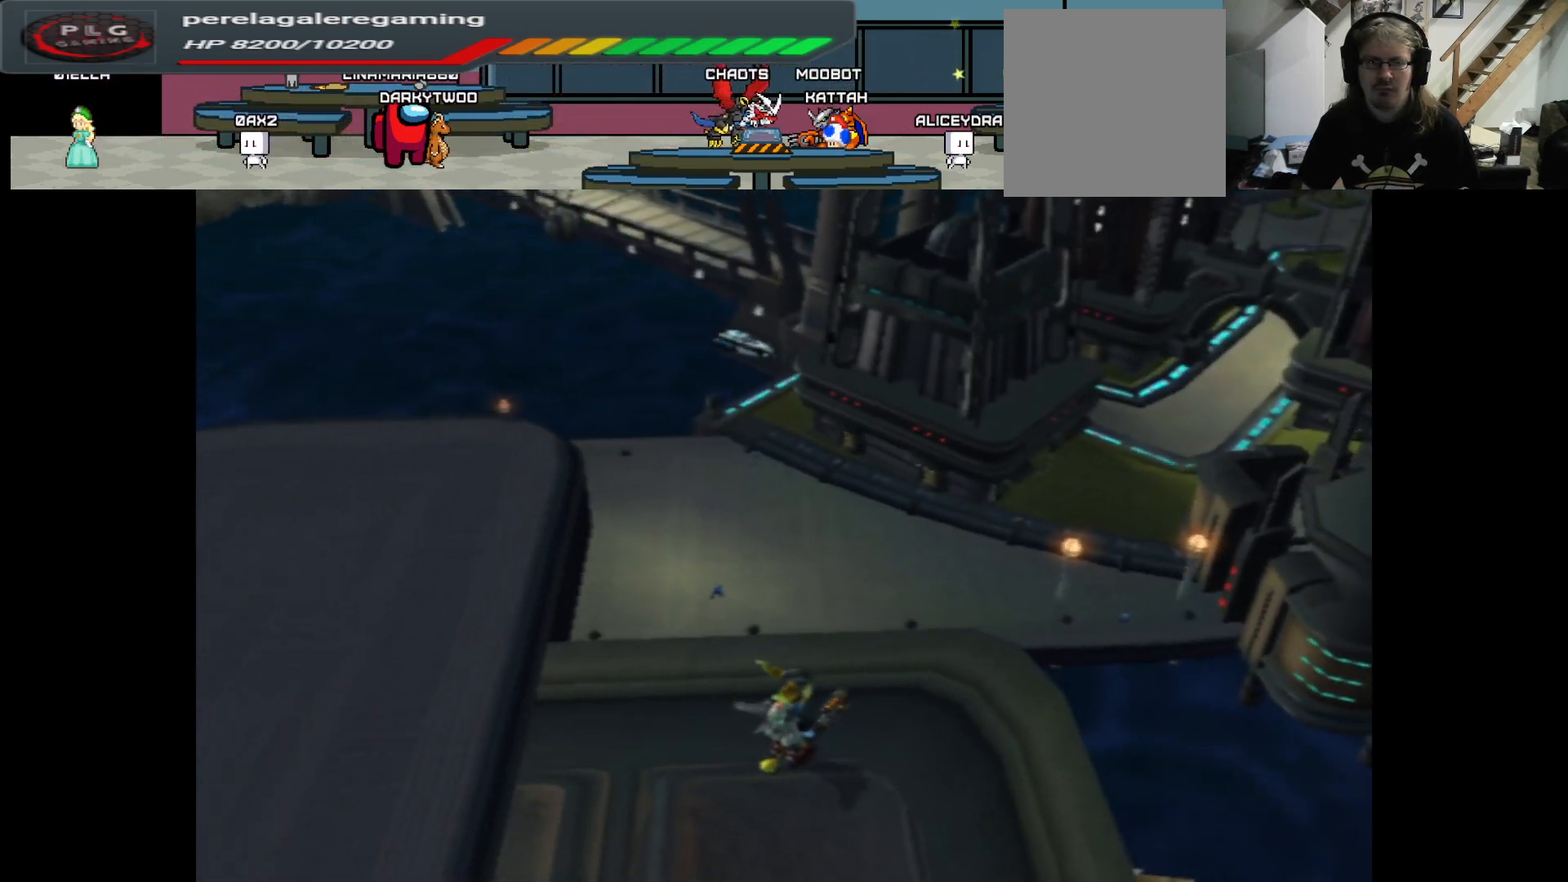
{"buttons": [], "left_stick": "center", "right_stick": "center", "events": []}
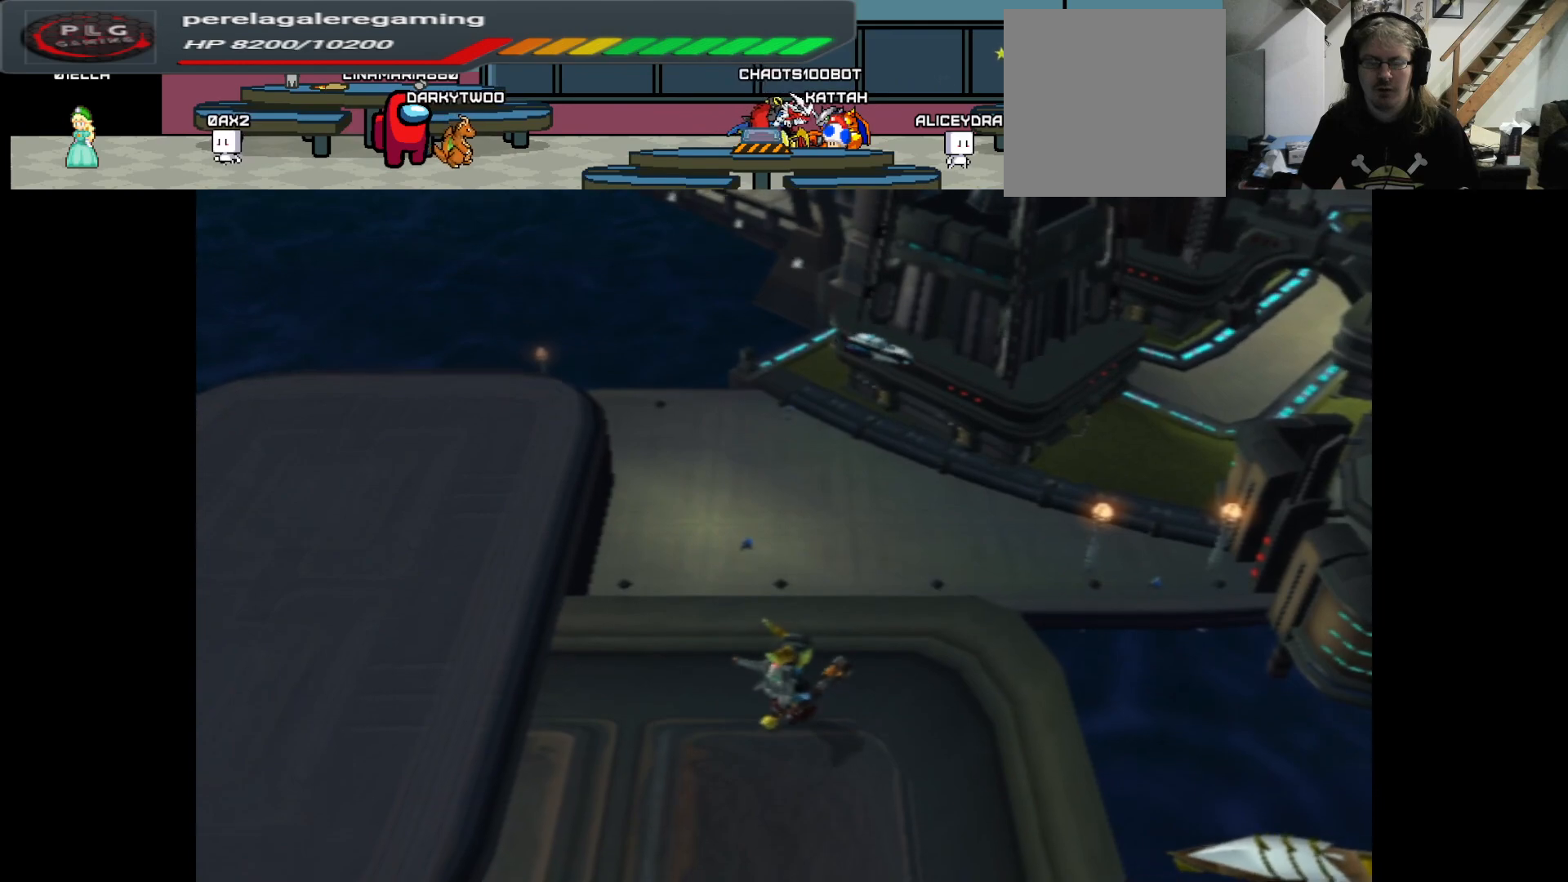
{"buttons": [], "left_stick": "center", "right_stick": "right", "events": [[483, "right_stick", "right"]]}
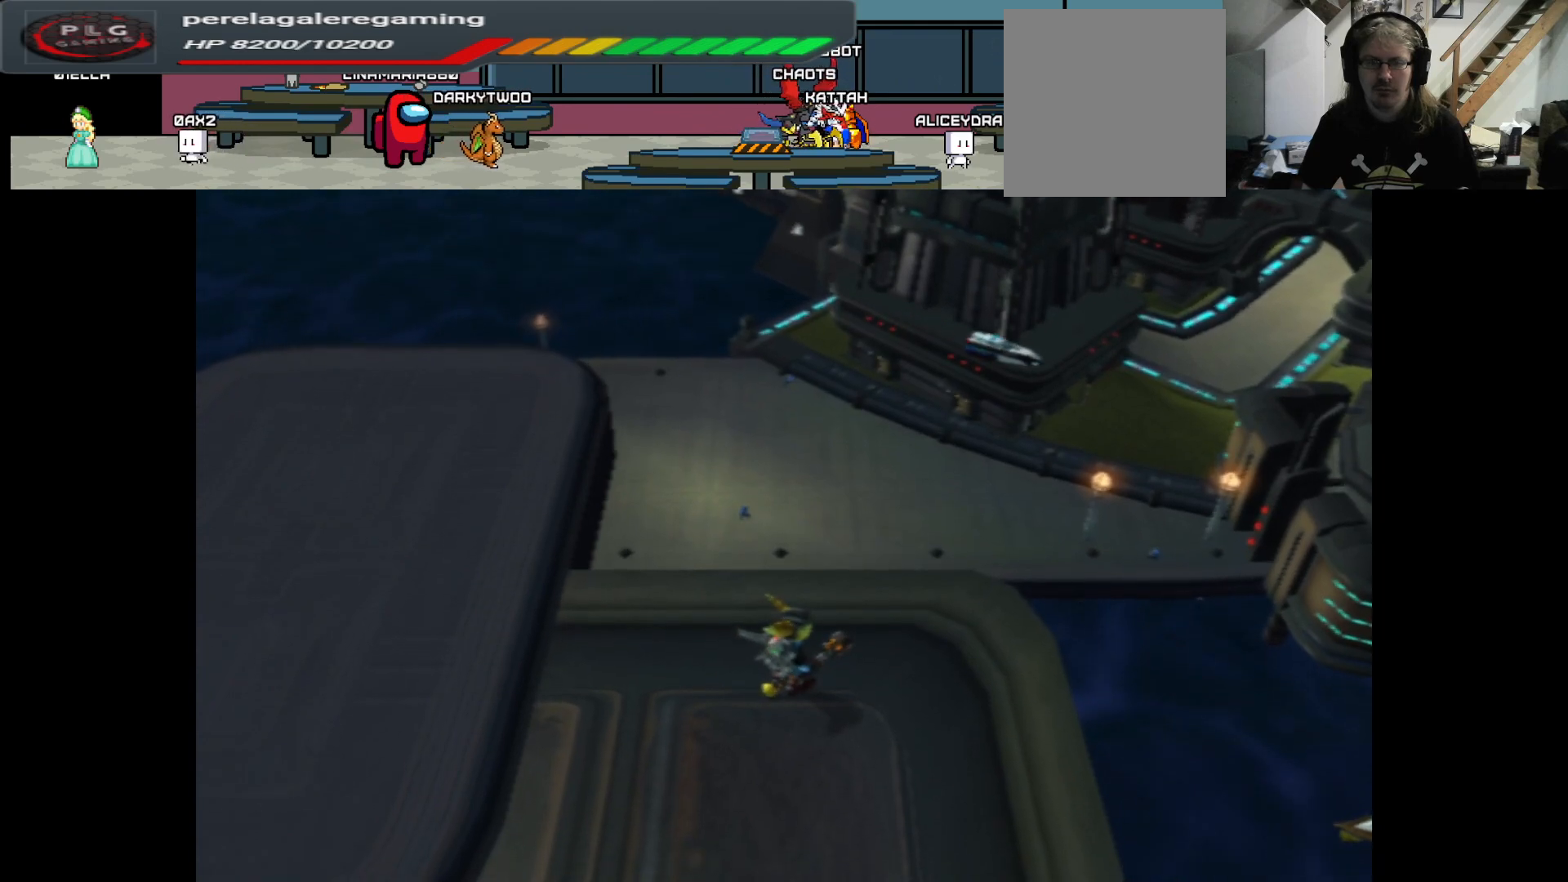
{"buttons": [], "left_stick": "down", "right_stick": "right", "events": [[33, "left_stick", "down"]]}
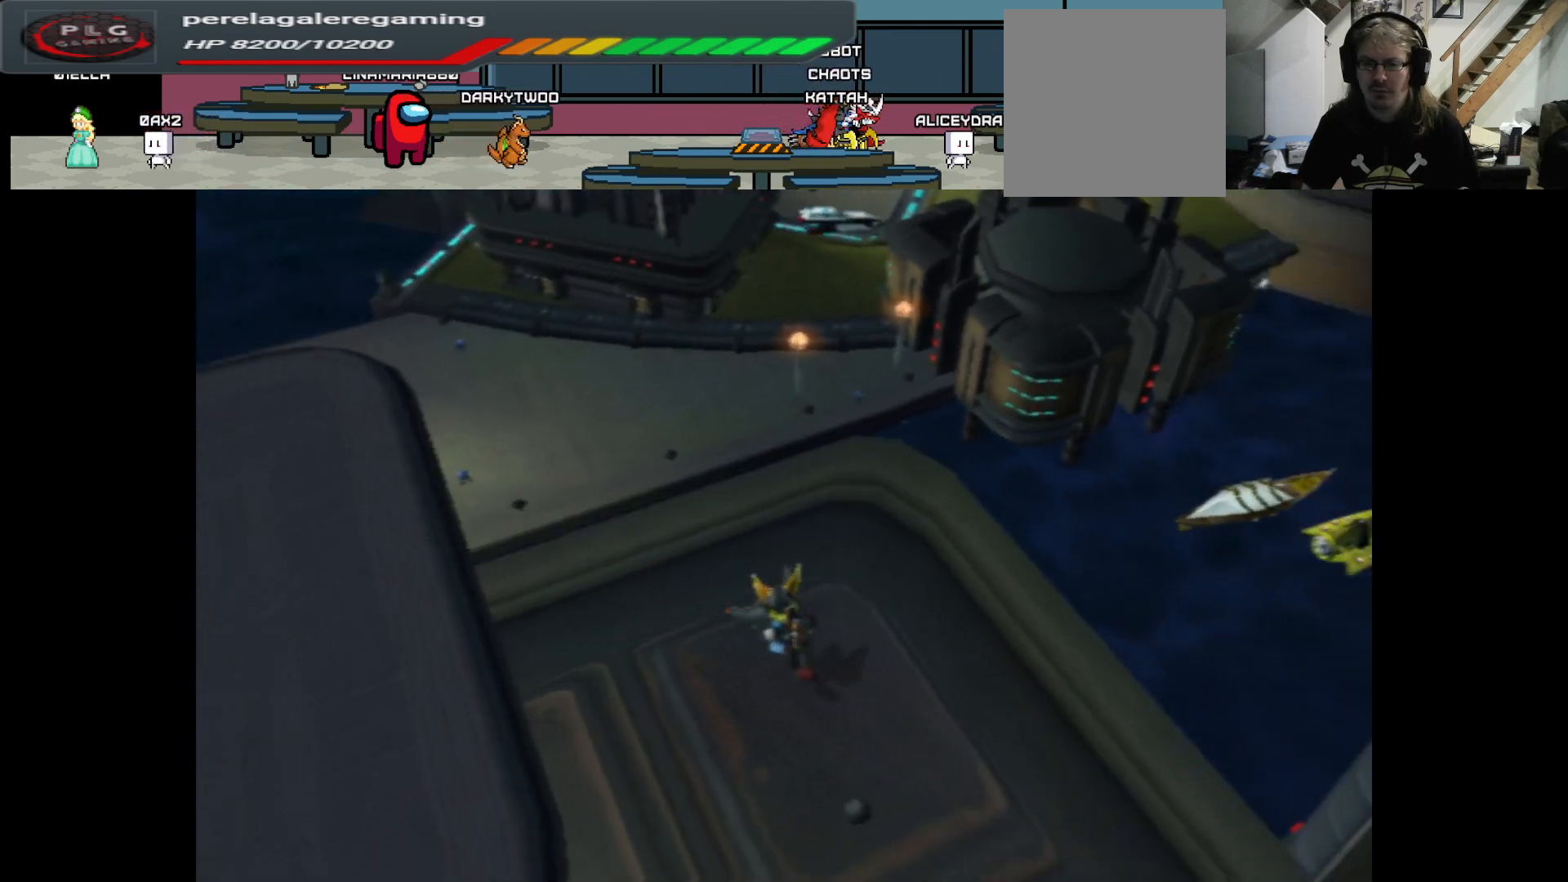
{"buttons": [], "left_stick": "up-right", "right_stick": "right", "events": [[150, "left_stick", "down-right"], [333, "left_stick", "right"], [450, "left_stick", "up-right"]]}
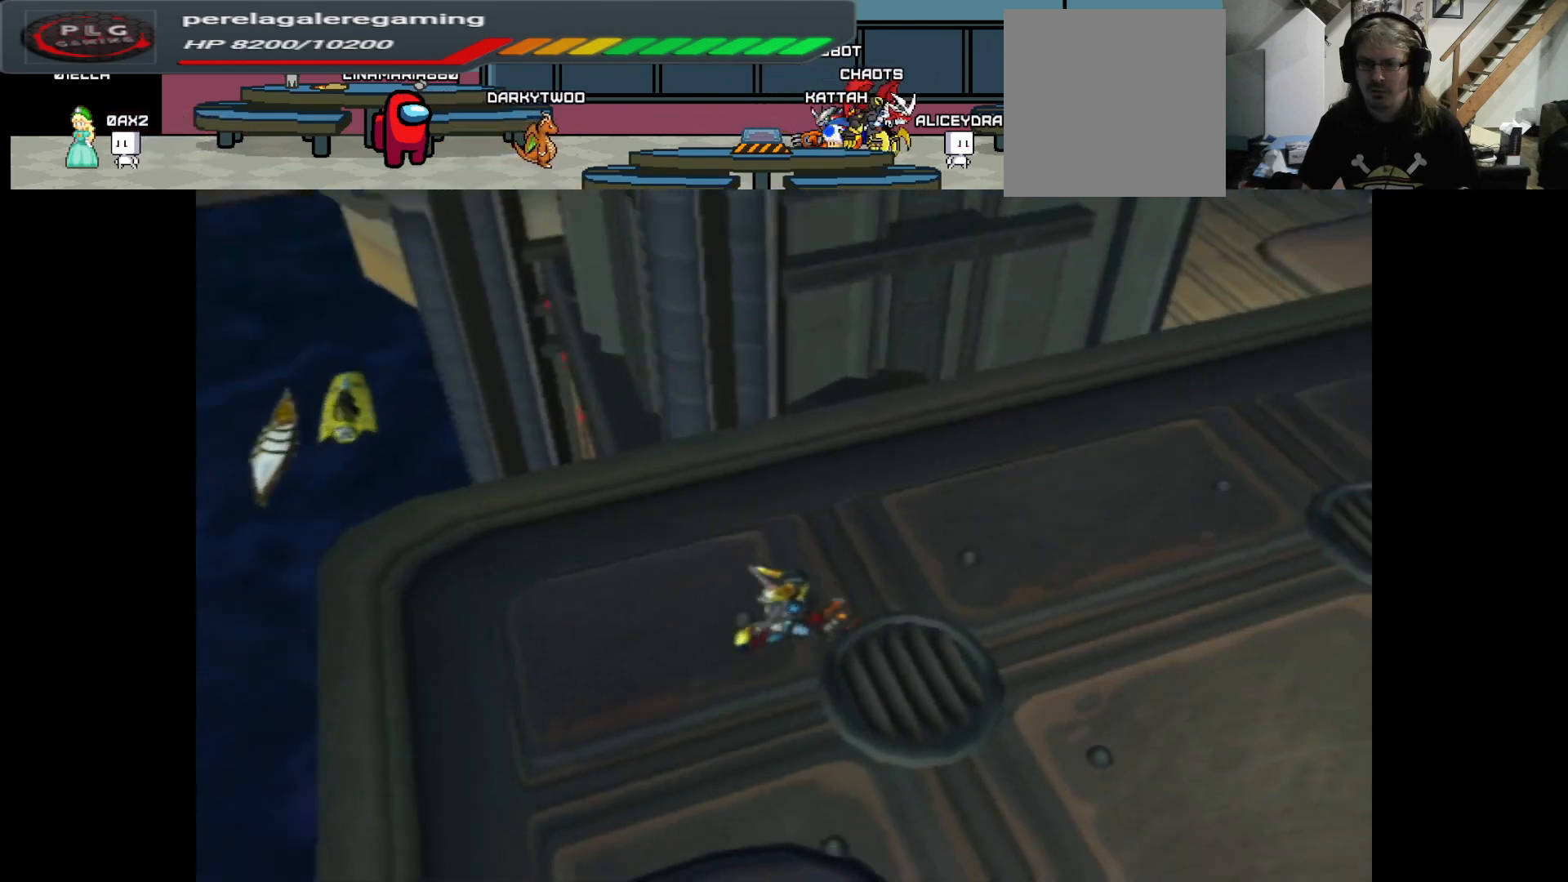
{"buttons": [], "left_stick": "up-right", "right_stick": "center", "events": [[67, "right_stick", "center"]]}
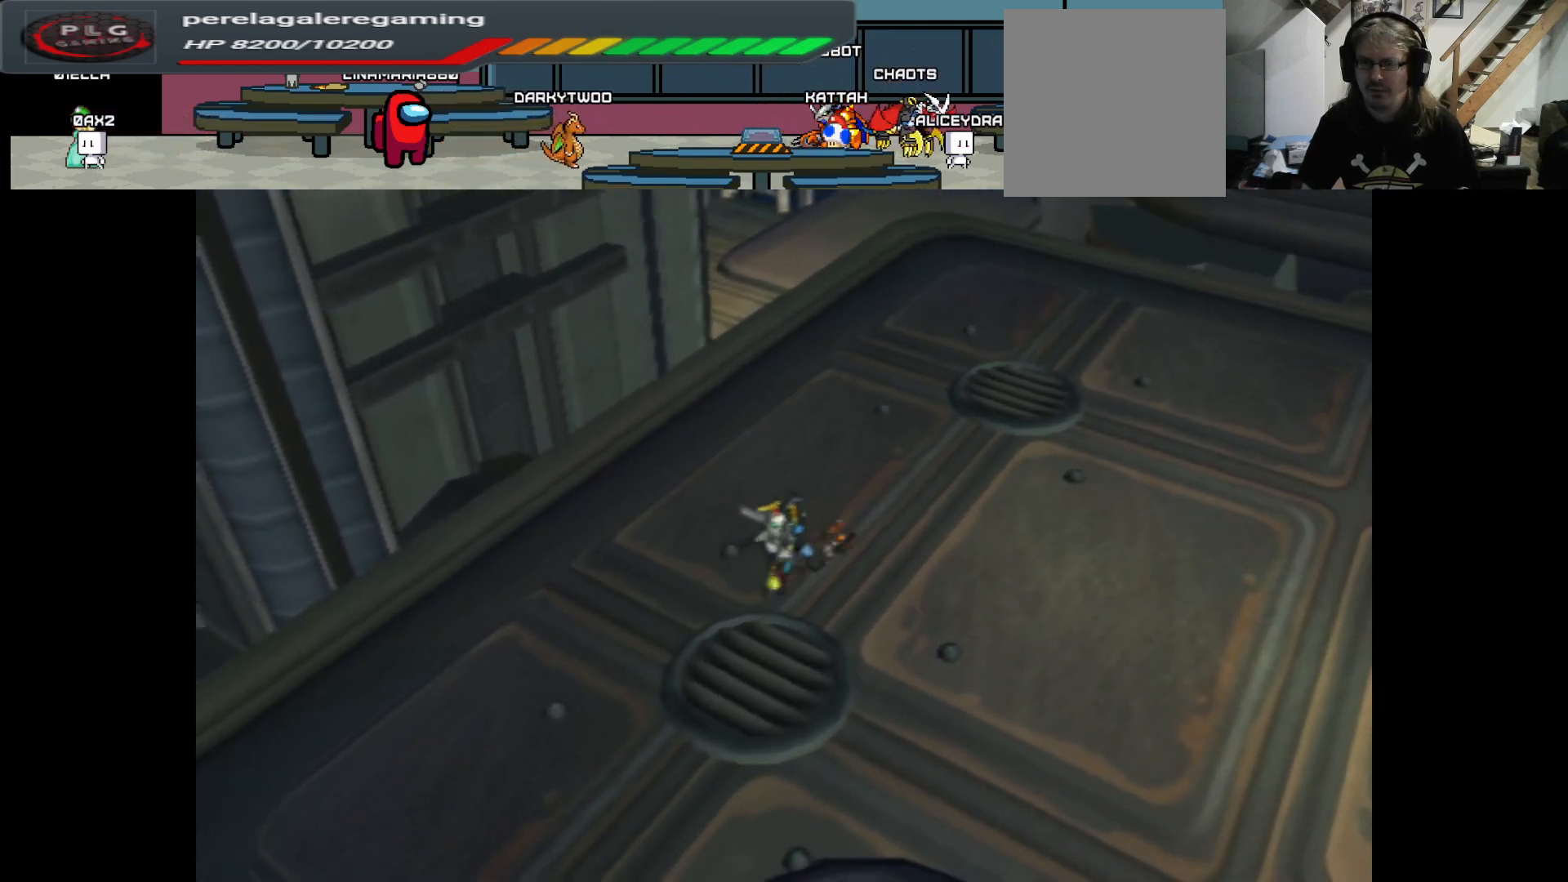
{"buttons": [], "left_stick": "up-right", "right_stick": "up-left", "events": [[267, "right_stick", "left"], [433, "right_stick", "up-left"]]}
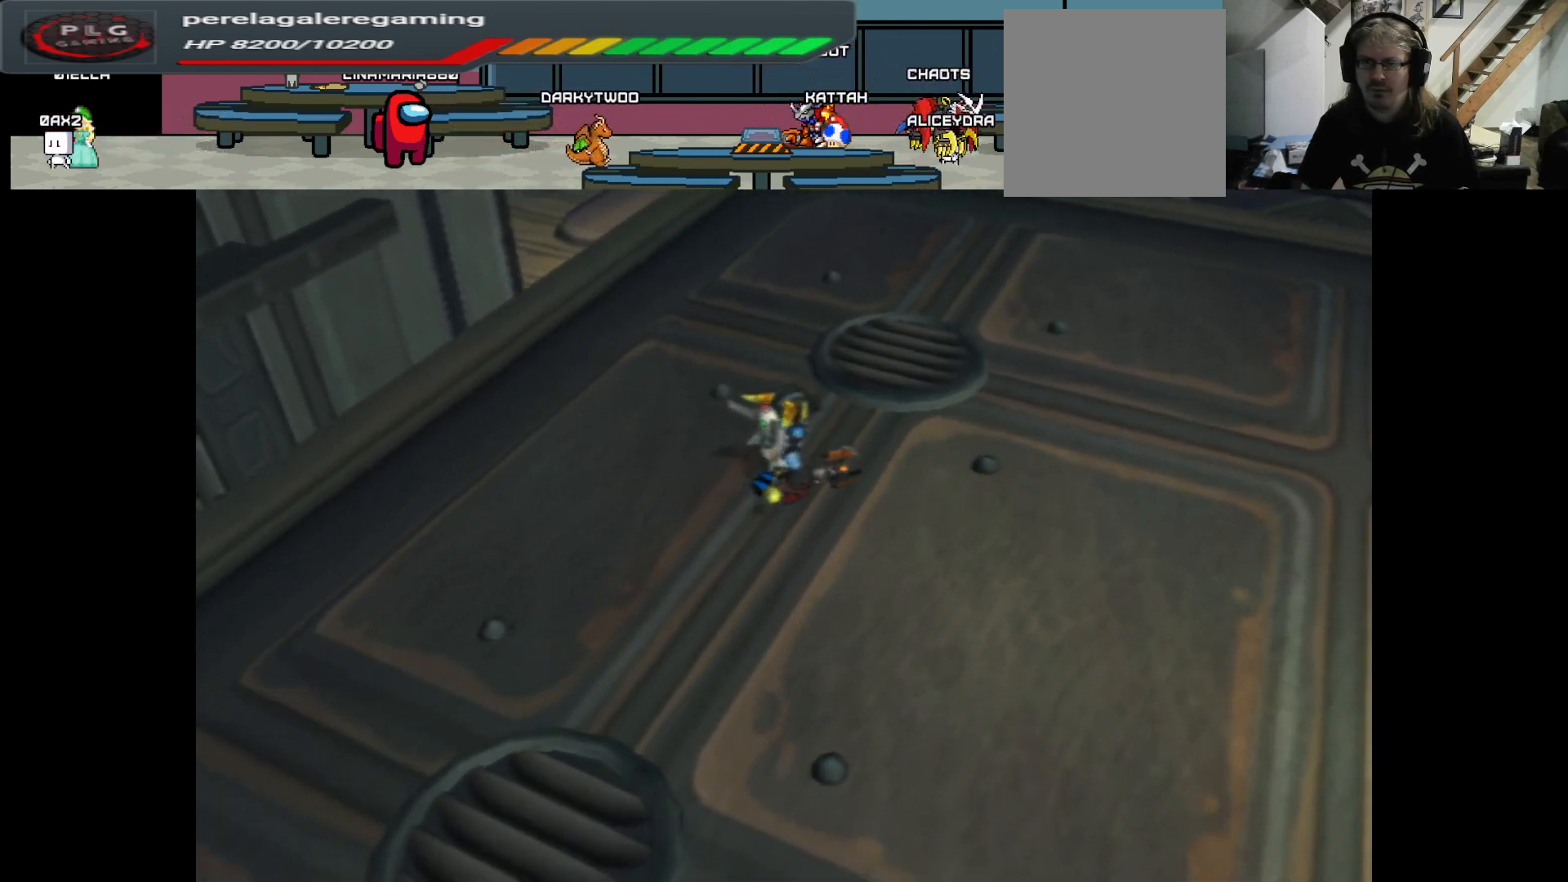
{"buttons": [], "left_stick": "up-right", "right_stick": "center", "events": [[383, "right_stick", "center"]]}
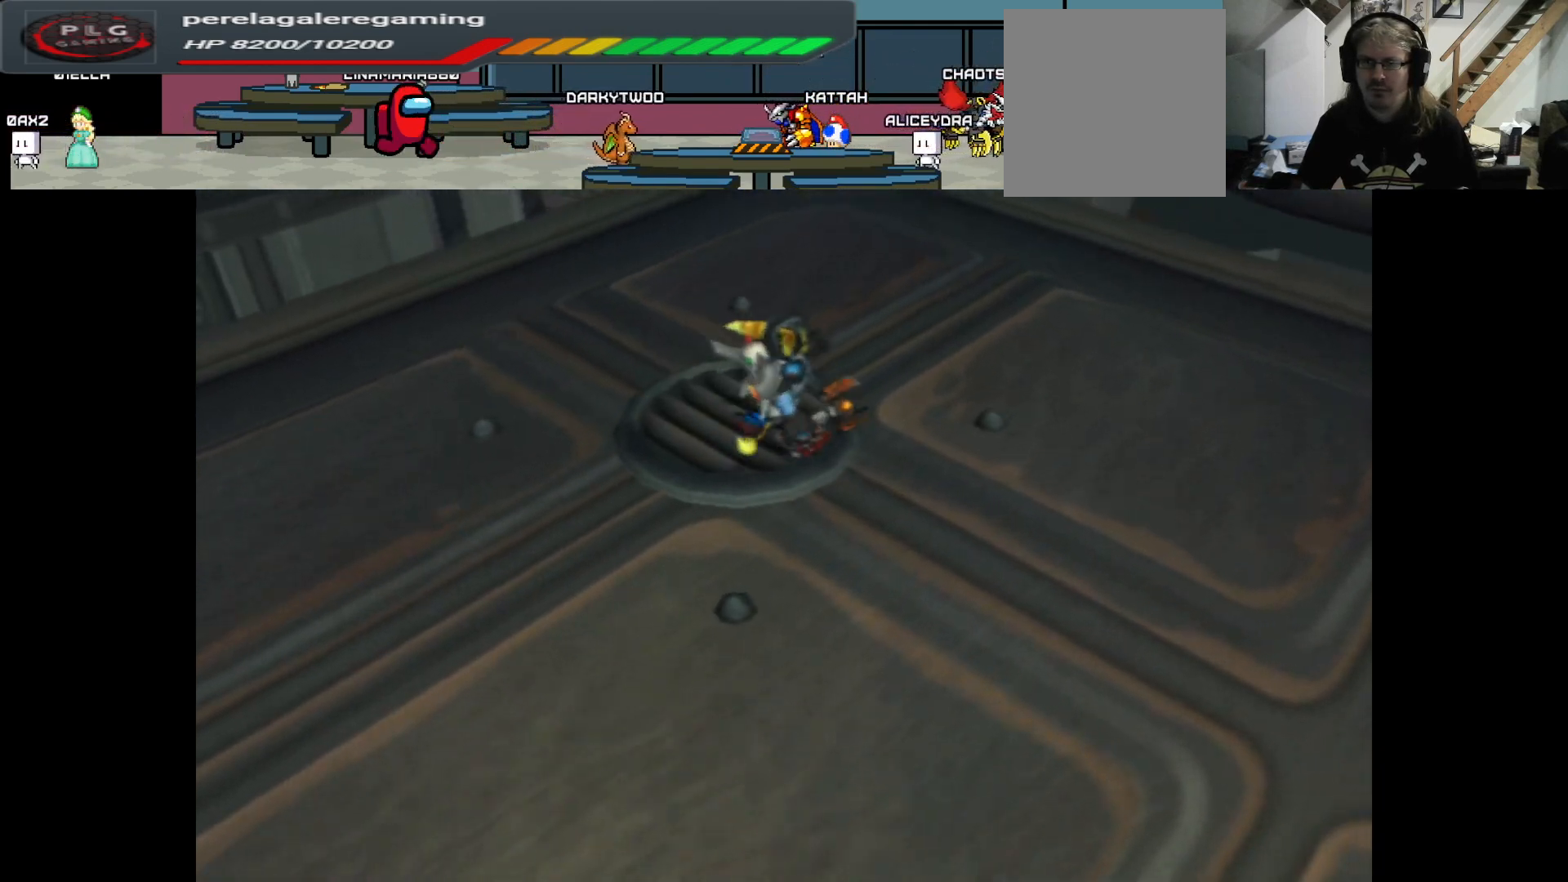
{"buttons": [], "left_stick": "up", "right_stick": "left", "events": [[83, "left_stick", "up"], [150, "right_stick", "left"]]}
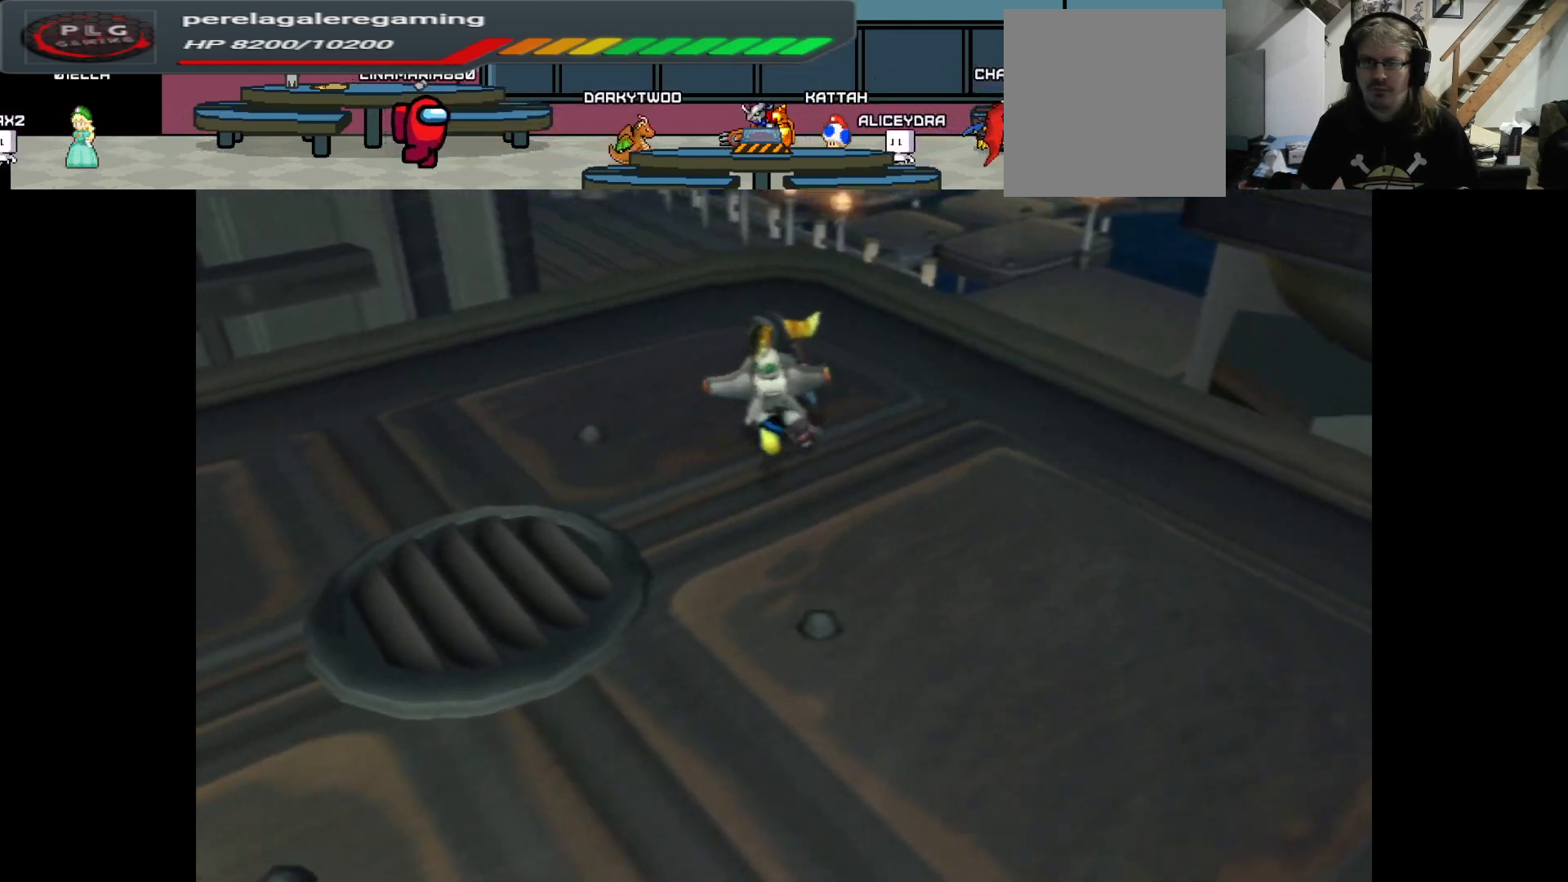
{"buttons": [], "left_stick": "up", "right_stick": "center", "events": [[133, "right_stick", "center"]]}
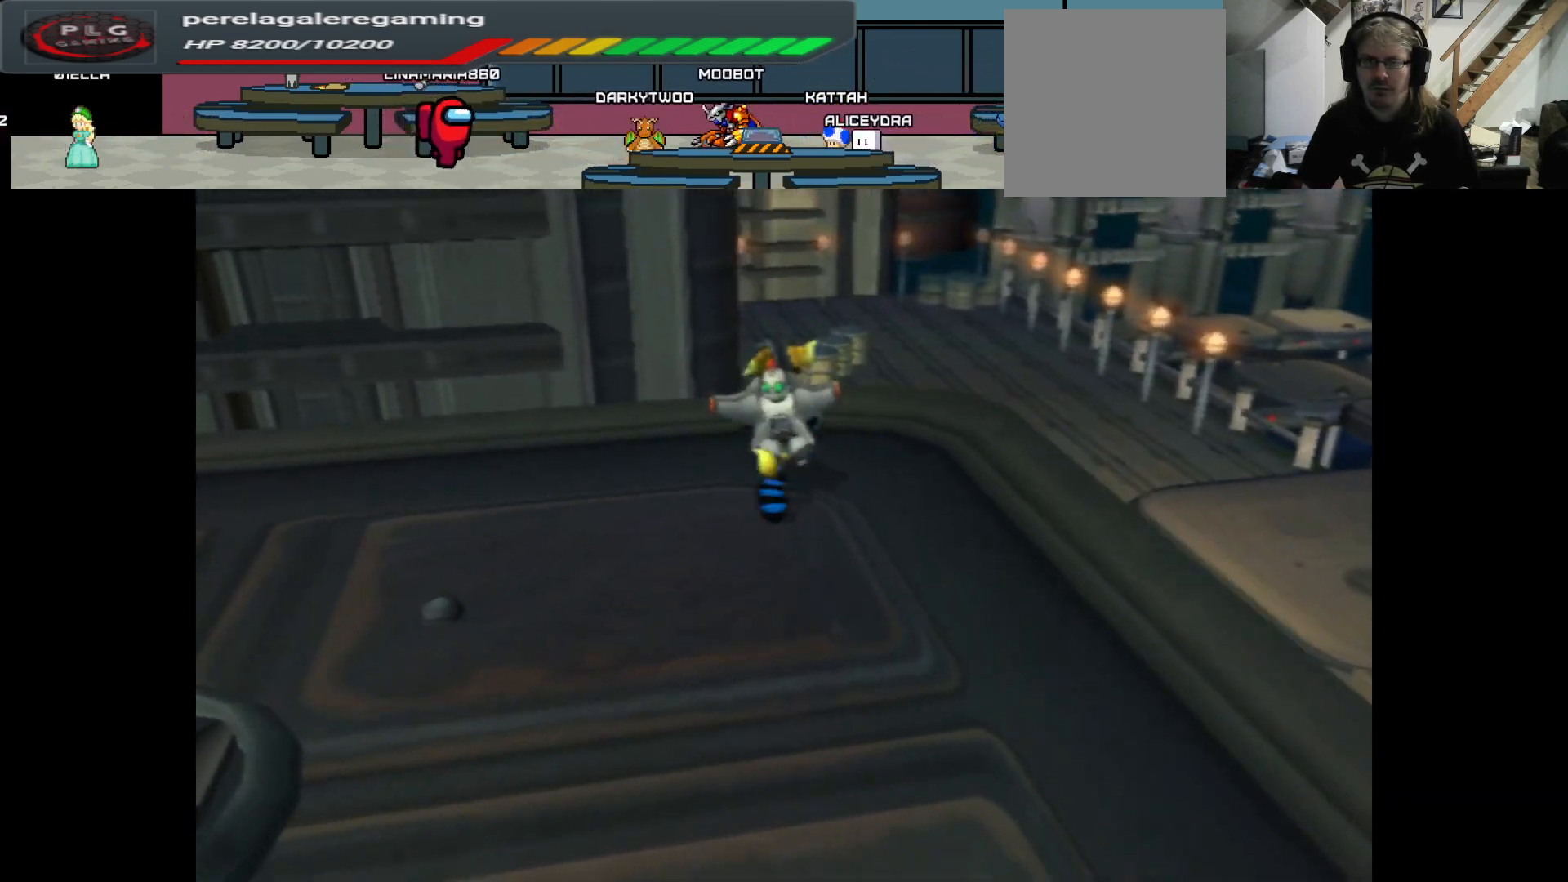
{"buttons": ["A"], "left_stick": "up", "right_stick": "center", "events": [[283, "A", "down"]]}
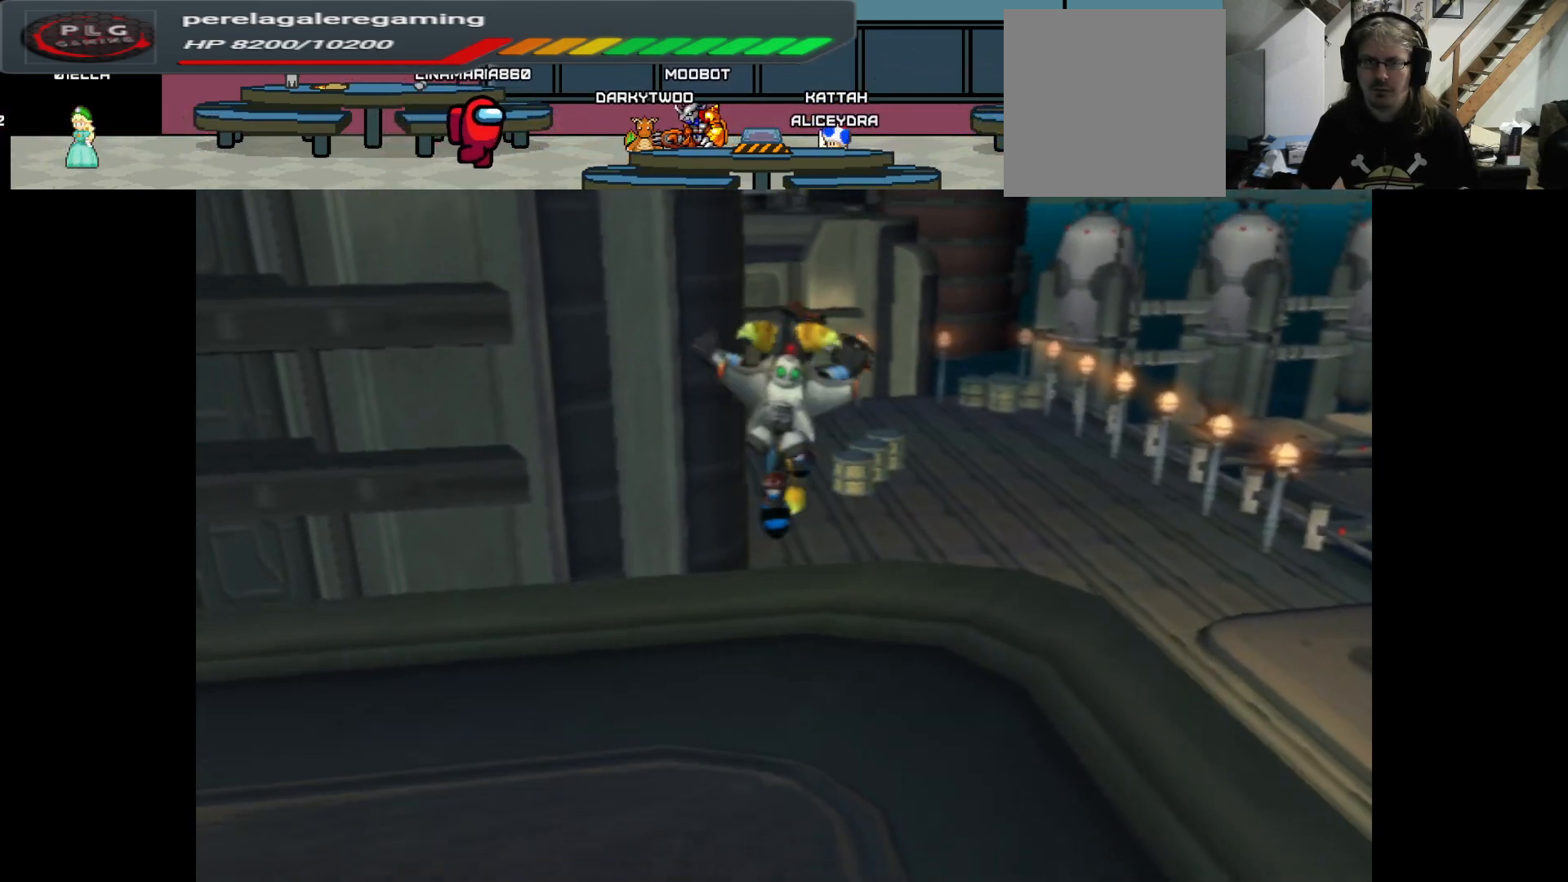
{"buttons": ["A"], "left_stick": "up", "right_stick": "center", "events": [[167, "A", "up"], [267, "A", "down"]]}
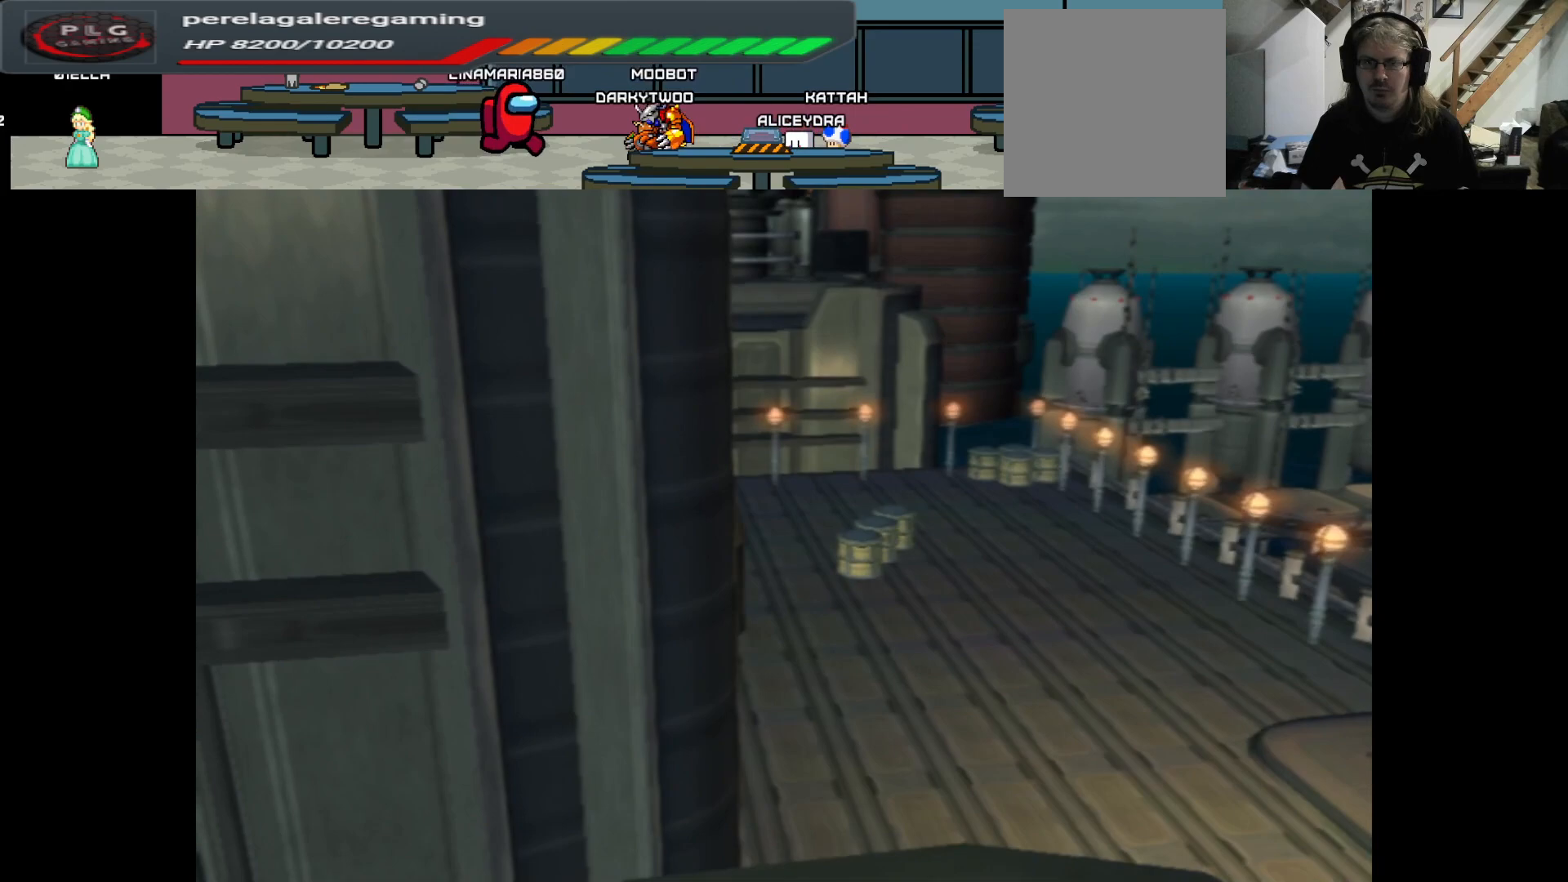
{"buttons": ["A"], "left_stick": "up", "right_stick": "center", "events": []}
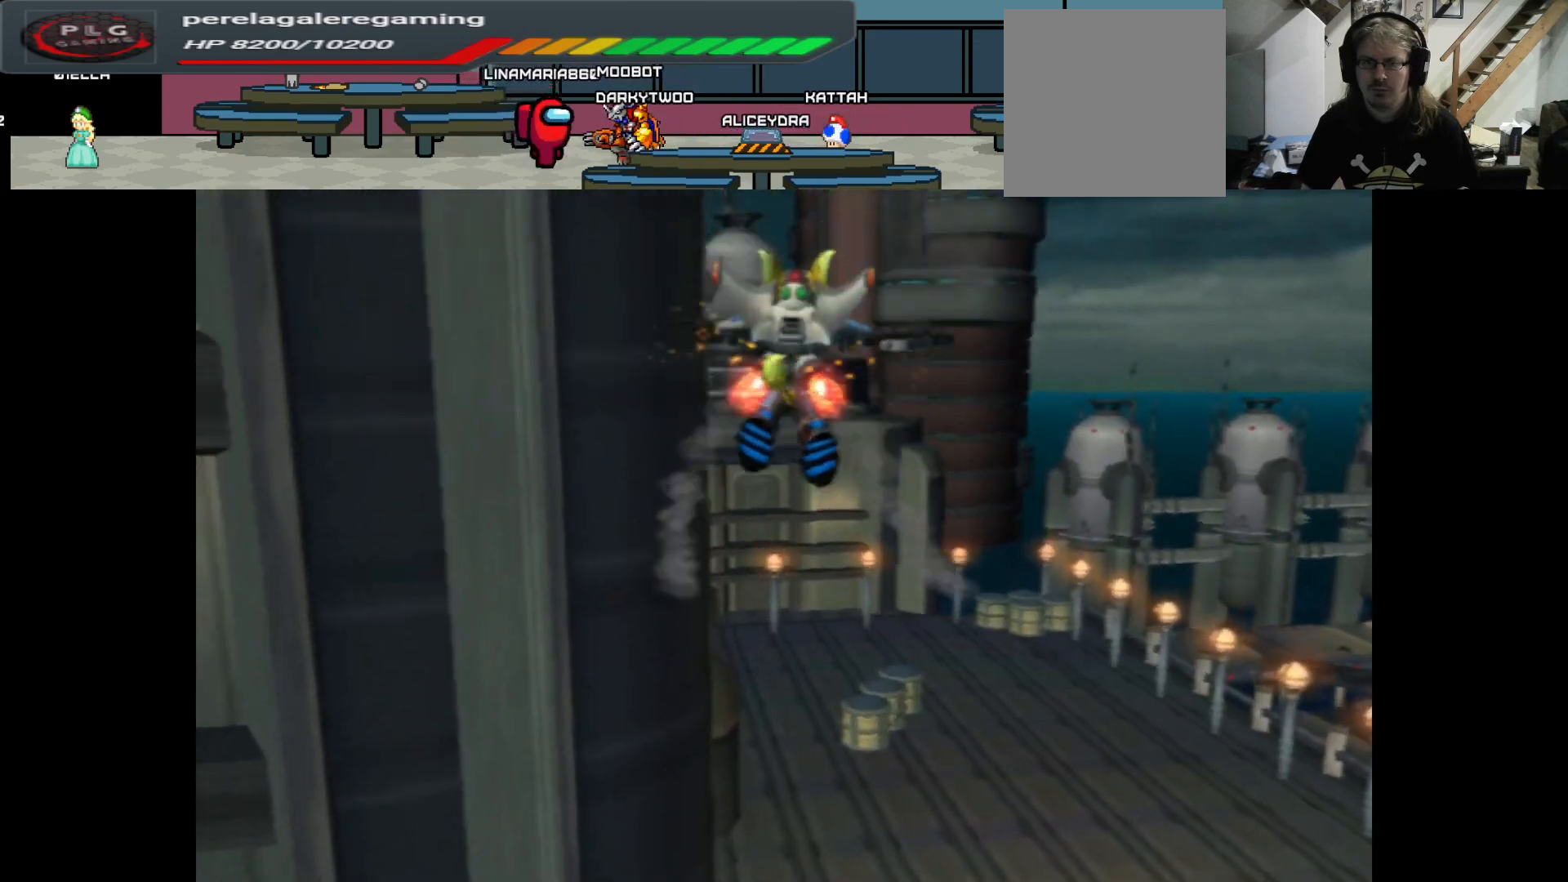
{"buttons": ["A"], "left_stick": "up", "right_stick": "center", "events": []}
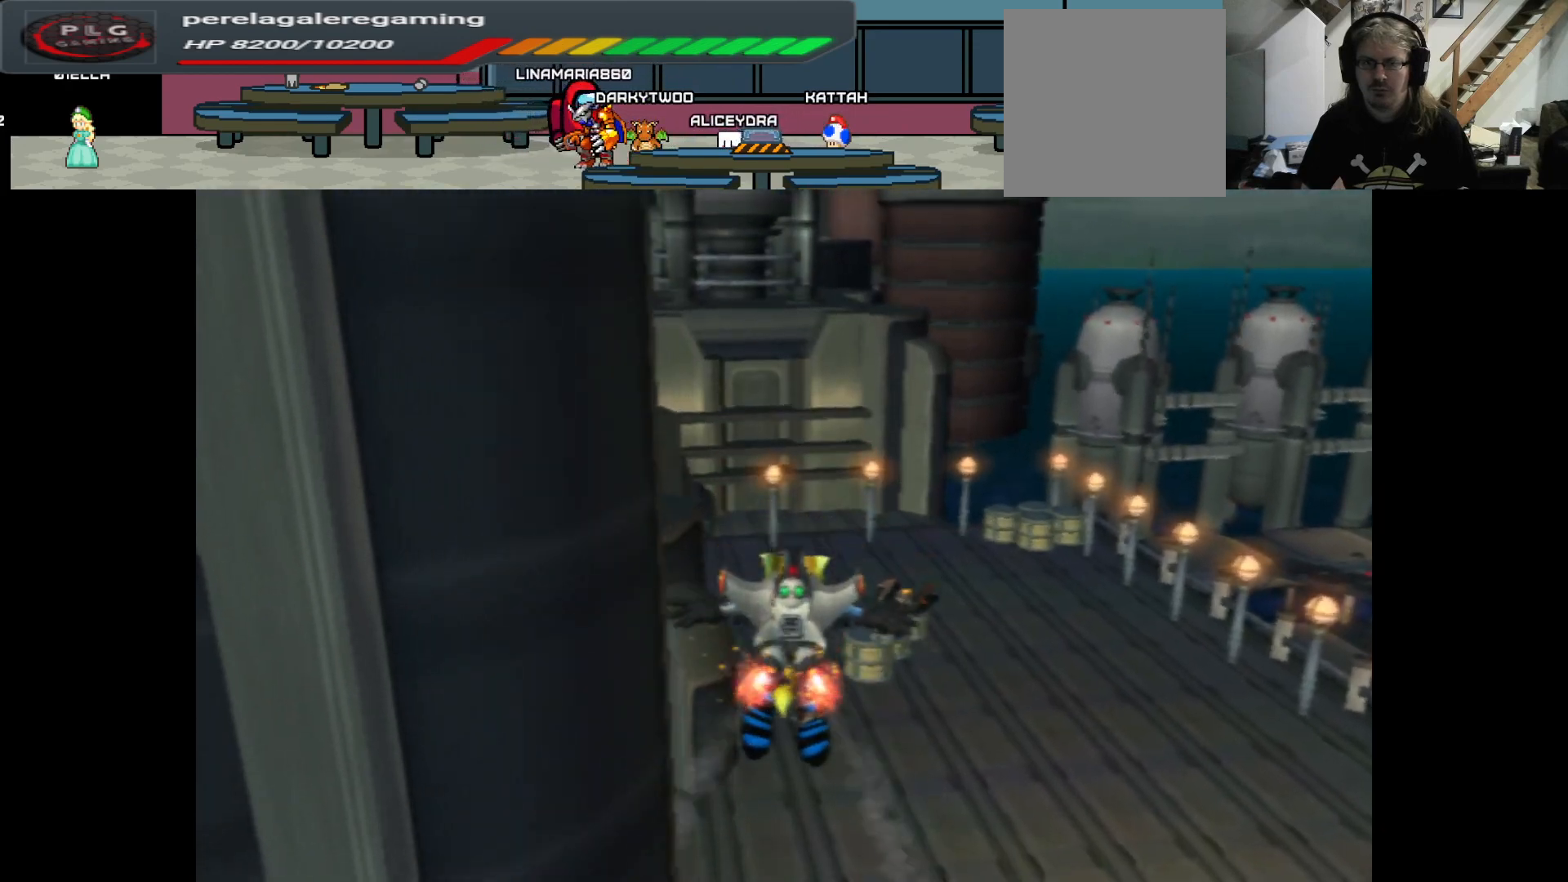
{"buttons": ["A"], "left_stick": "up-left", "right_stick": "center", "events": [[50, "left_stick", "up-left"]]}
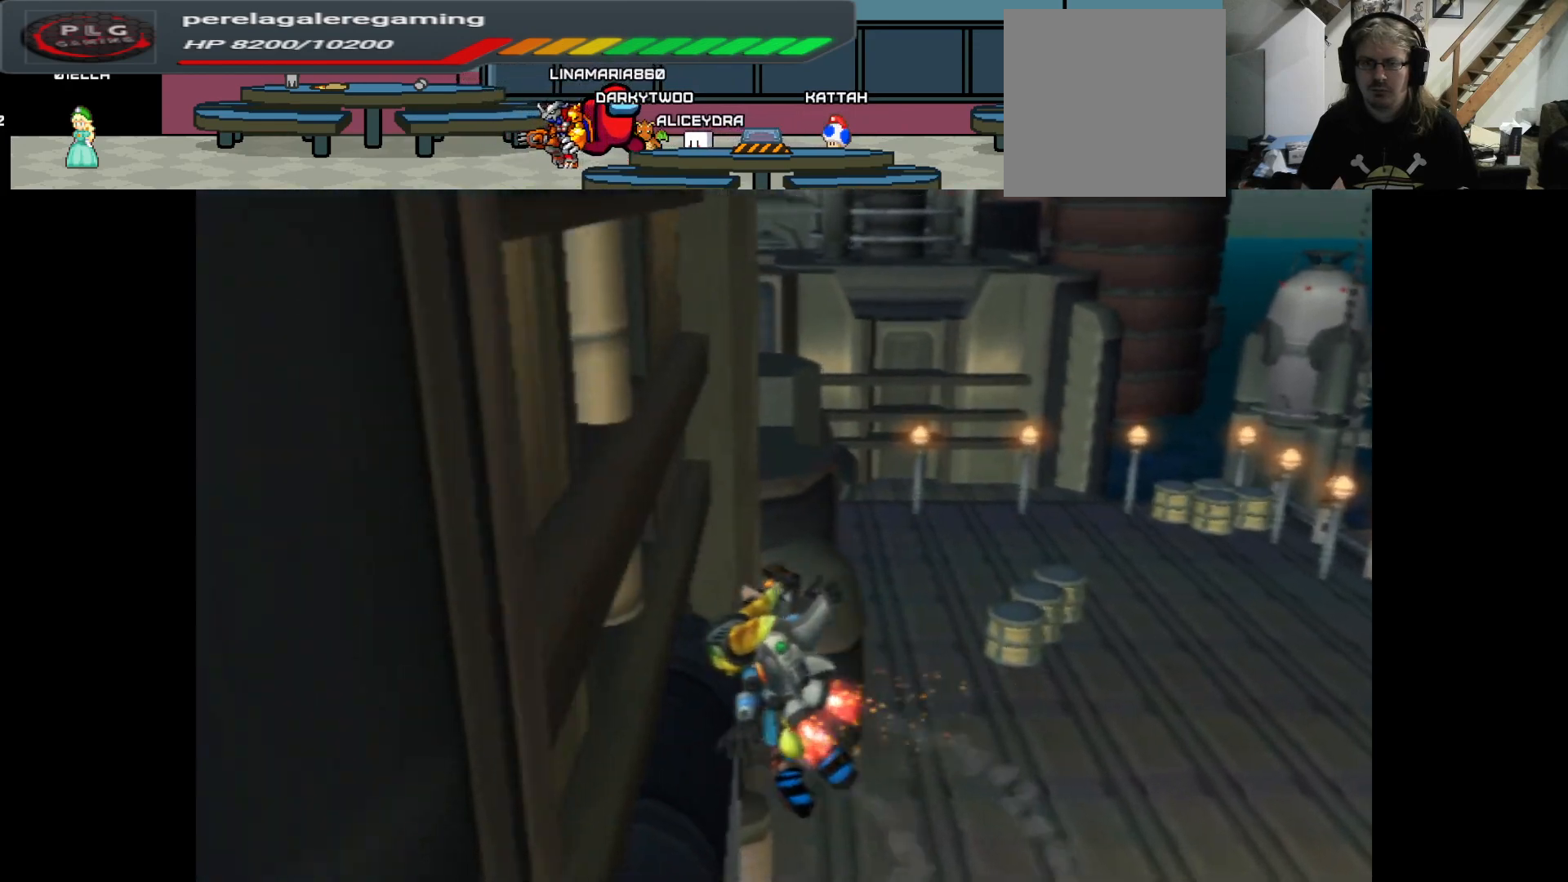
{"buttons": ["A"], "left_stick": "up-left", "right_stick": "center", "events": []}